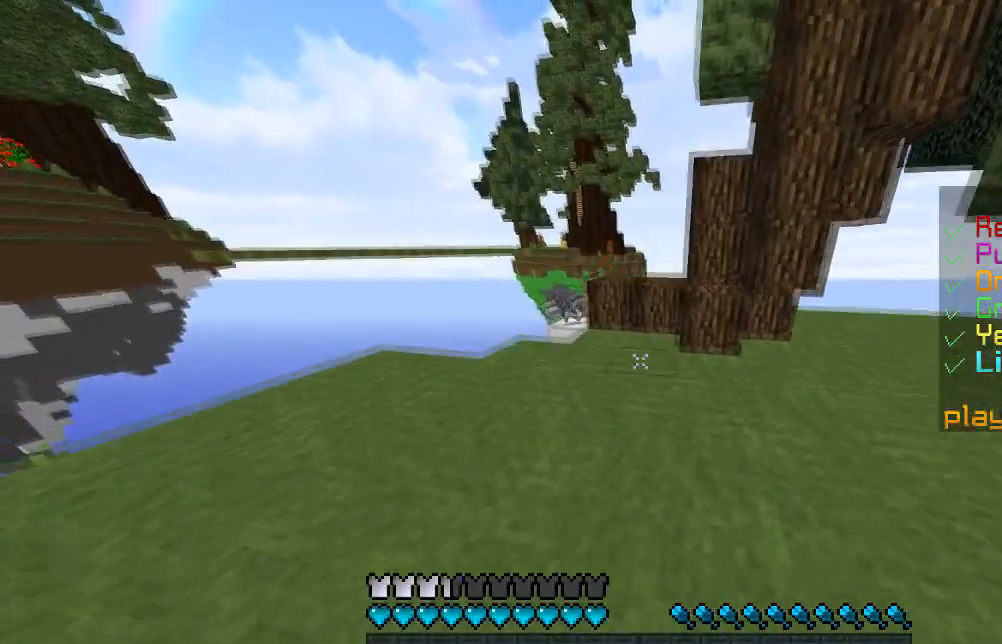
Gameplay with keyboard and mouse; each line is a JSON object with the keys and mouse buttons held at the frame after it. "events" lists presses ("down") and releases ("up") of "a", "d", "s", "w", "mouse_left" and "mouse_right" between this image and that frame as [ms after this image, input, new state], when the widget could be followed in between. "mouse_left", "mouse_right" = the "left", "right" buttons of the "mouse" list. No other keys are recorded. Fast repeated clicks can show as one long hold. Mouse movement is not recorded.
{"keys": ["w"], "mouse": [], "events": [[283, "a", "up"]]}
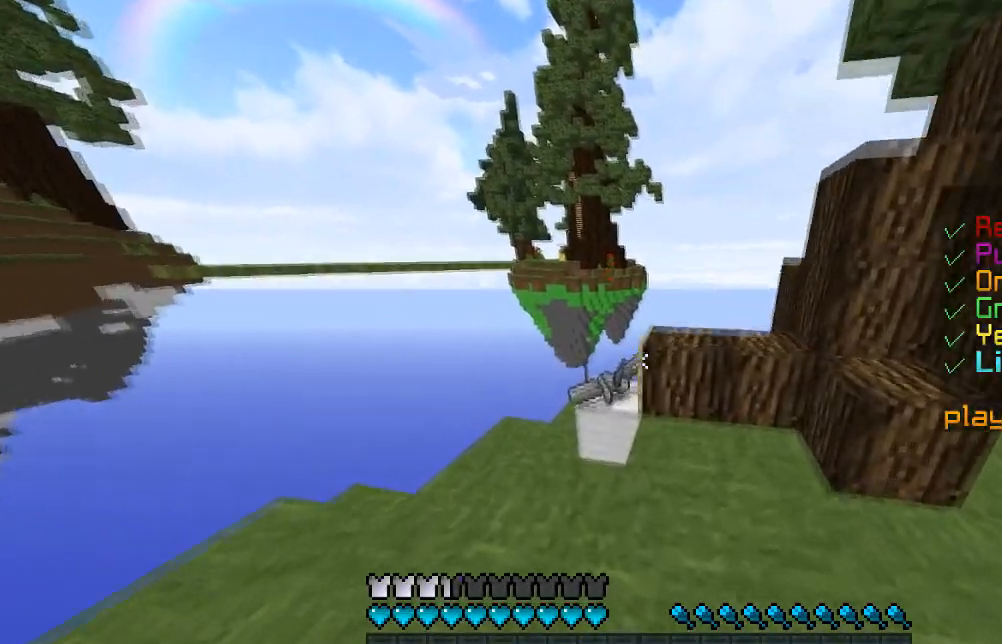
{"keys": ["w"], "mouse": [], "events": [[67, "a", "down"], [384, "a", "up"]]}
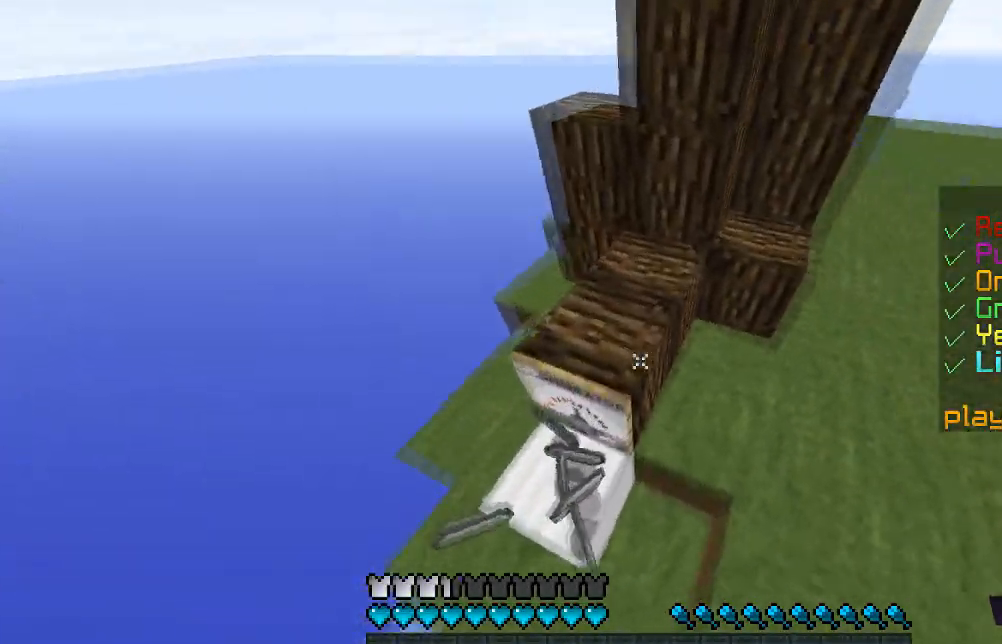
{"keys": [], "mouse": ["left"], "events": [[150, "w", "up"], [500, "mouse_left", "down"]]}
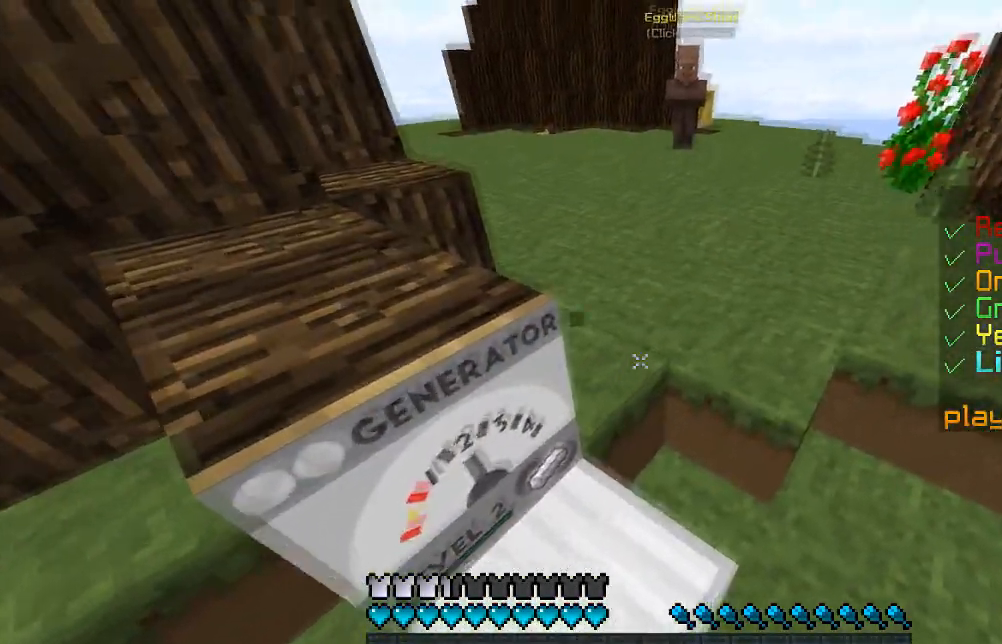
{"keys": ["w"], "mouse": [], "events": [[17, "w", "down"], [167, "mouse_left", "up"]]}
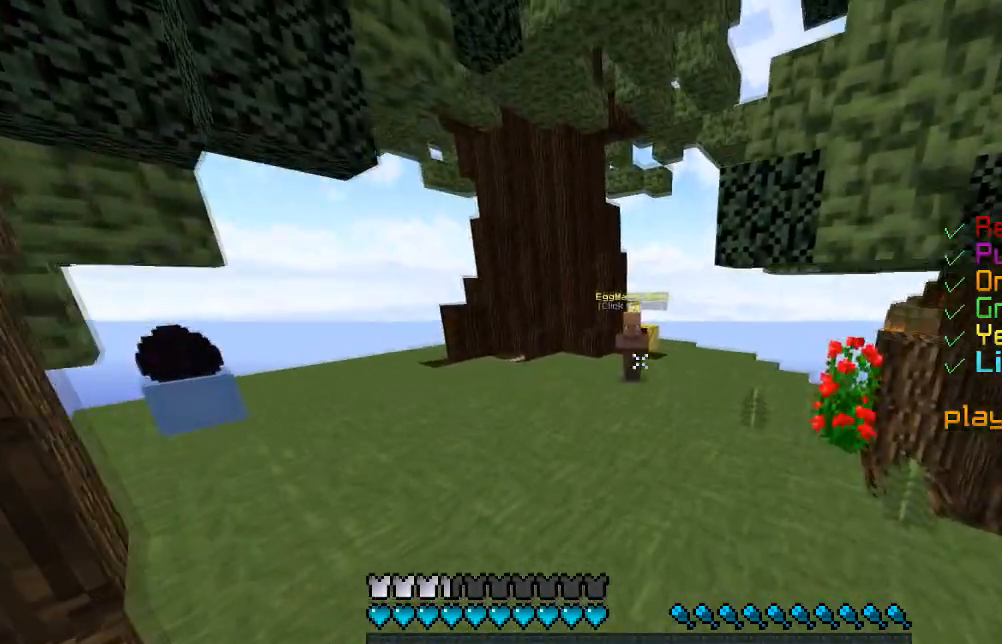
{"keys": ["w"], "mouse": [], "events": []}
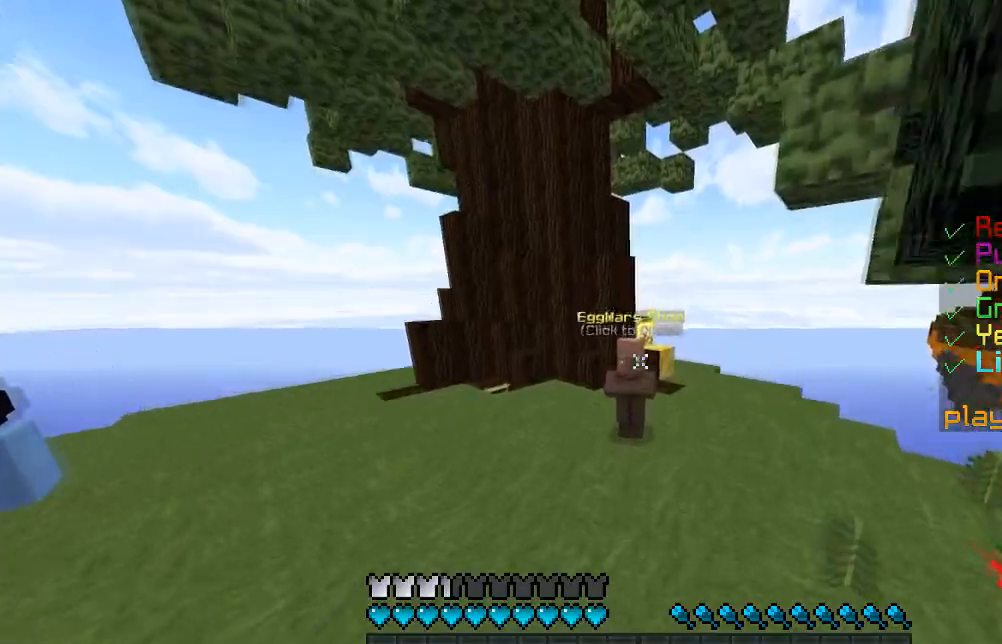
{"keys": [], "mouse": ["right"], "events": [[267, "mouse_right", "down"], [467, "w", "up"]]}